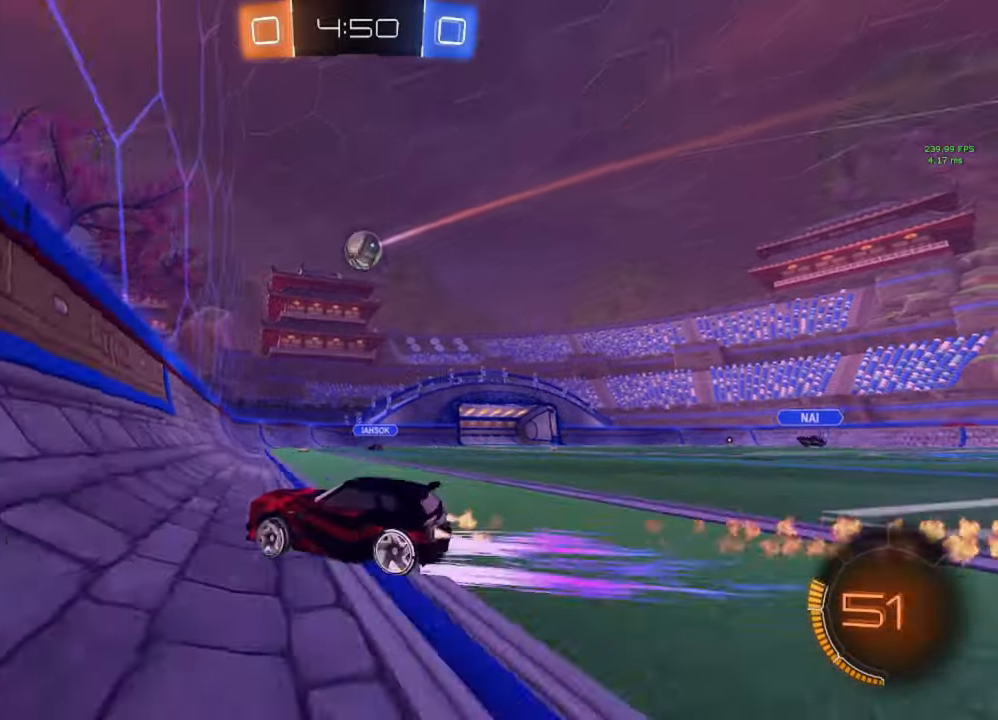
Gameplay with a controller (Xbox layout); each line is a JSON object with the inputs held at the frame after it. "events" lists button and stick changes between this image and that frame as [ms after this image, input, new state], when the widget could be followed in between.
{"buttons": ["B", "R2"], "left_stick": "right", "right_stick": "center", "events": [[17, "L1", "up"], [233, "B", "up"], [317, "B", "down"]]}
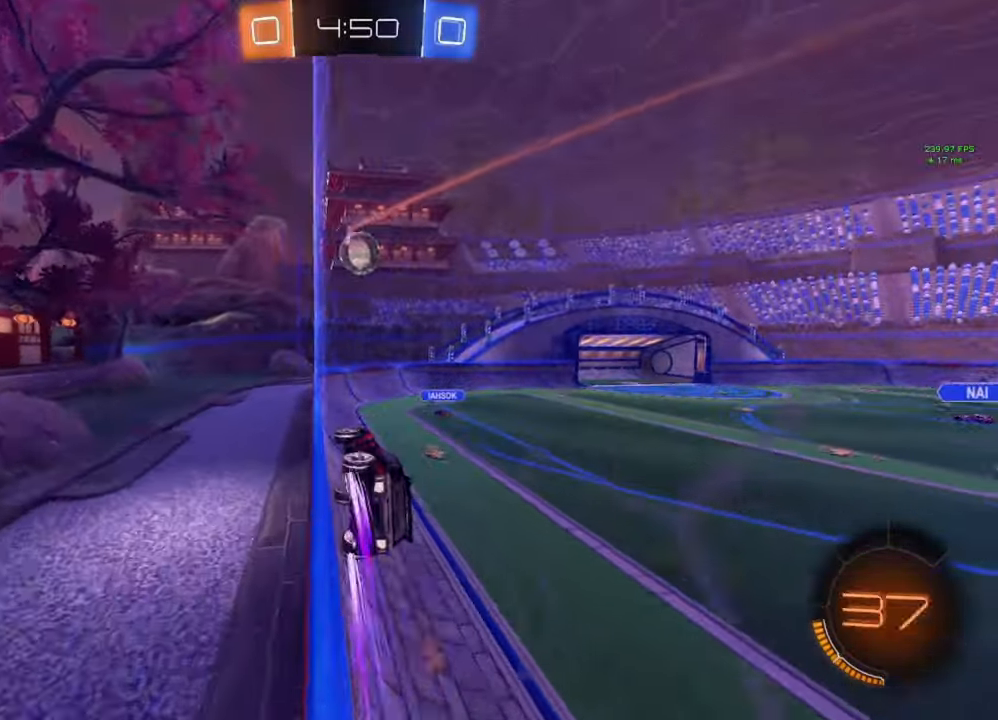
{"buttons": ["R2"], "left_stick": "center", "right_stick": "center", "events": [[117, "left_stick", "center"], [283, "B", "up"], [300, "left_stick", "right"], [400, "left_stick", "center"]]}
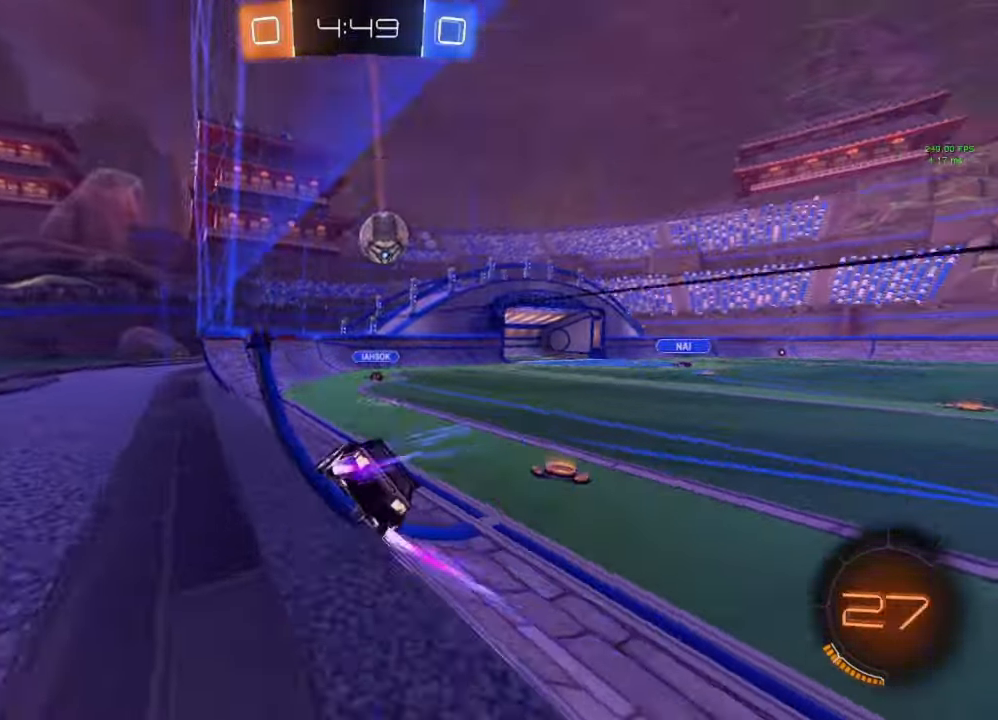
{"buttons": ["R2"], "left_stick": "center", "right_stick": "center", "events": [[83, "left_stick", "right"], [217, "left_stick", "center"]]}
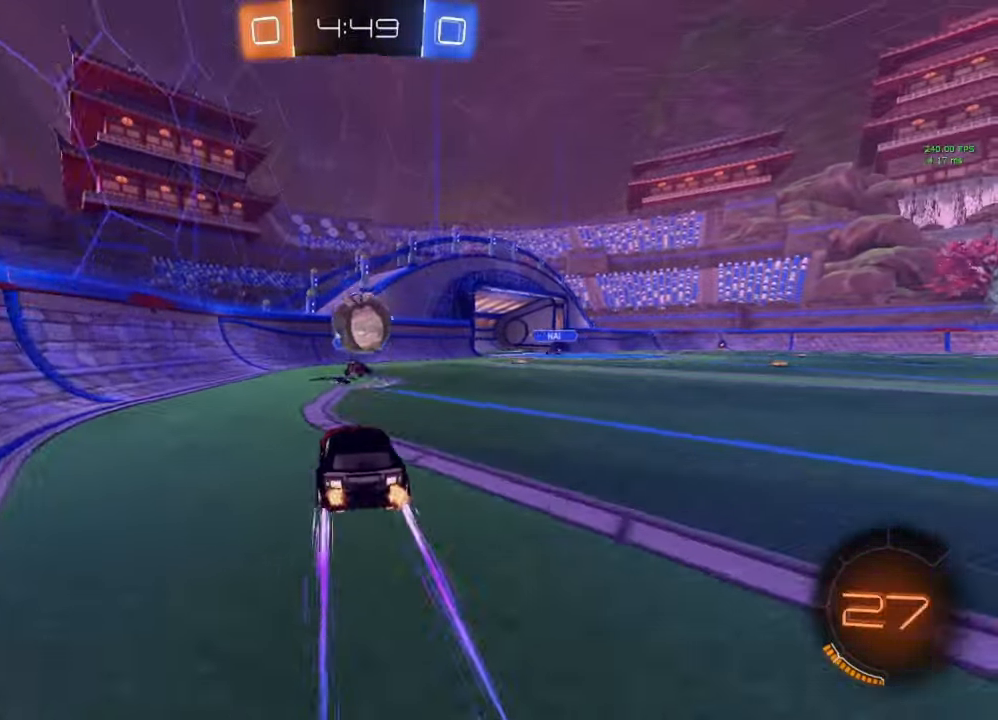
{"buttons": ["B", "R2"], "left_stick": "right", "right_stick": "center", "events": [[233, "left_stick", "right"], [300, "Y", "down"], [417, "Y", "up"], [483, "B", "down"]]}
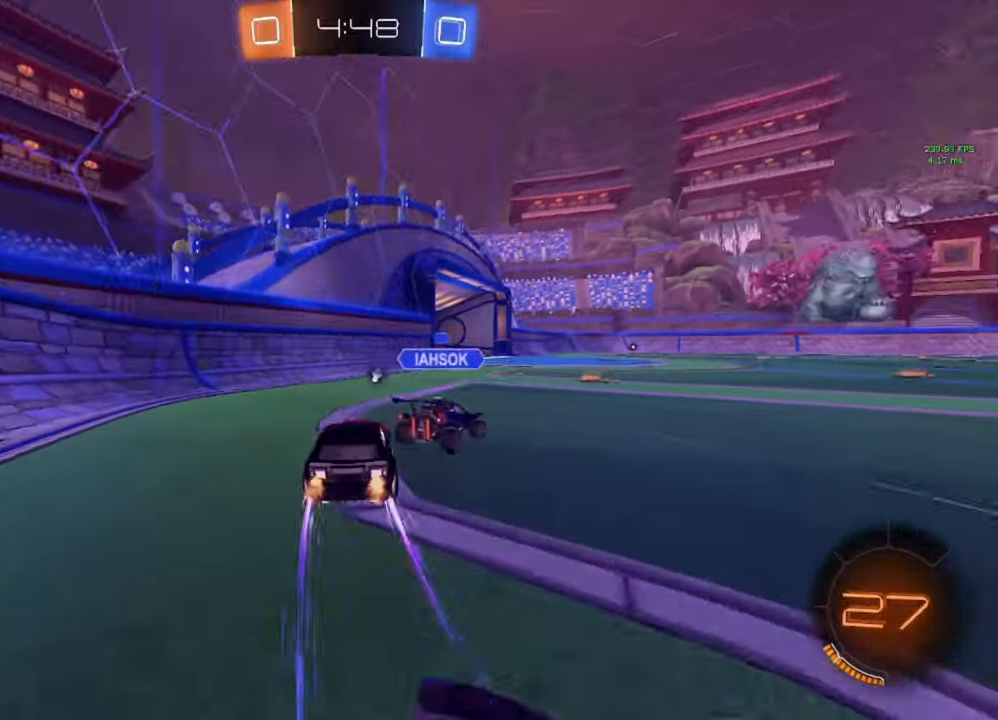
{"buttons": ["R2"], "left_stick": "center", "right_stick": "center", "events": [[133, "left_stick", "center"], [200, "left_stick", "left"], [300, "left_stick", "center"], [333, "B", "up"]]}
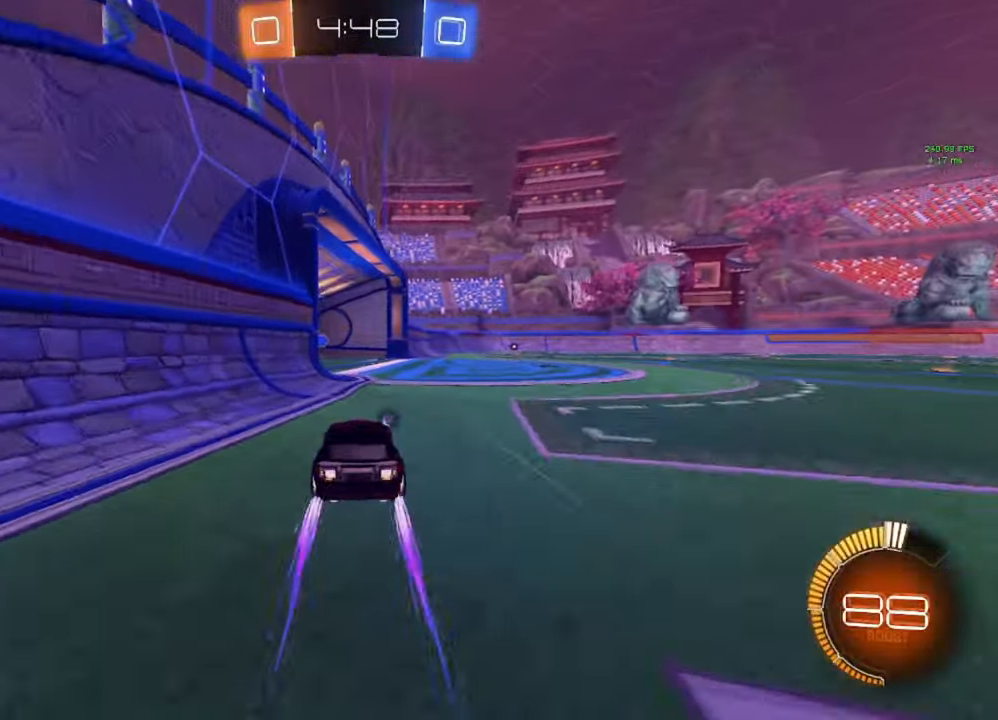
{"buttons": ["L1", "R2"], "left_stick": "right", "right_stick": "center", "events": [[300, "left_stick", "left"], [433, "left_stick", "right"], [450, "L1", "down"]]}
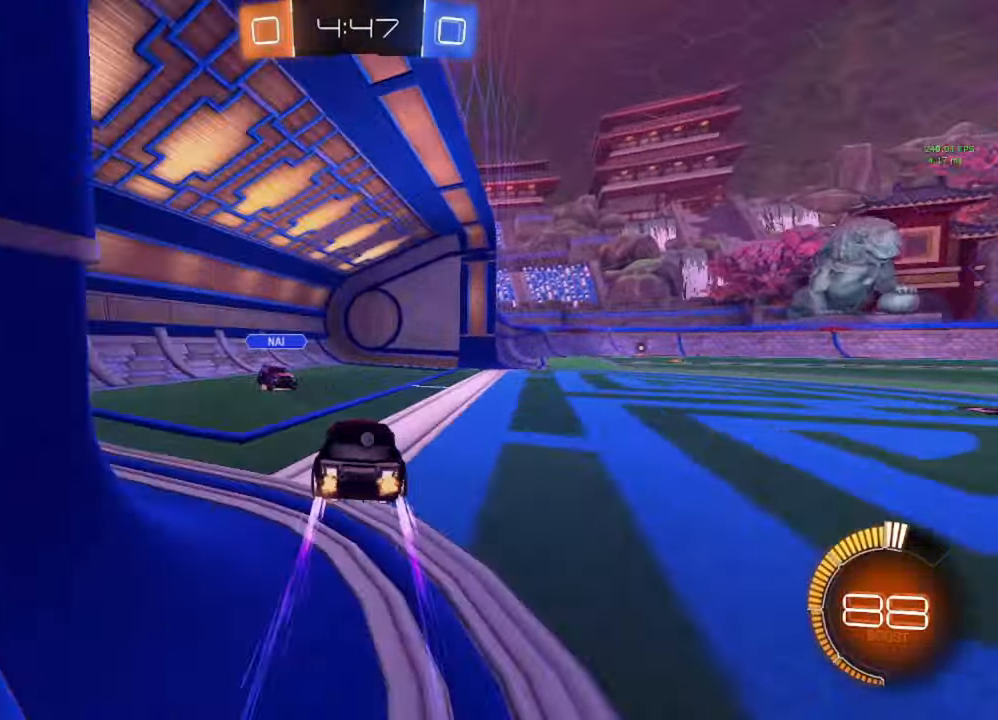
{"buttons": ["B", "R2"], "left_stick": "right", "right_stick": "center", "events": [[67, "L1", "up"], [100, "Y", "down"], [200, "Y", "up"], [267, "B", "down"]]}
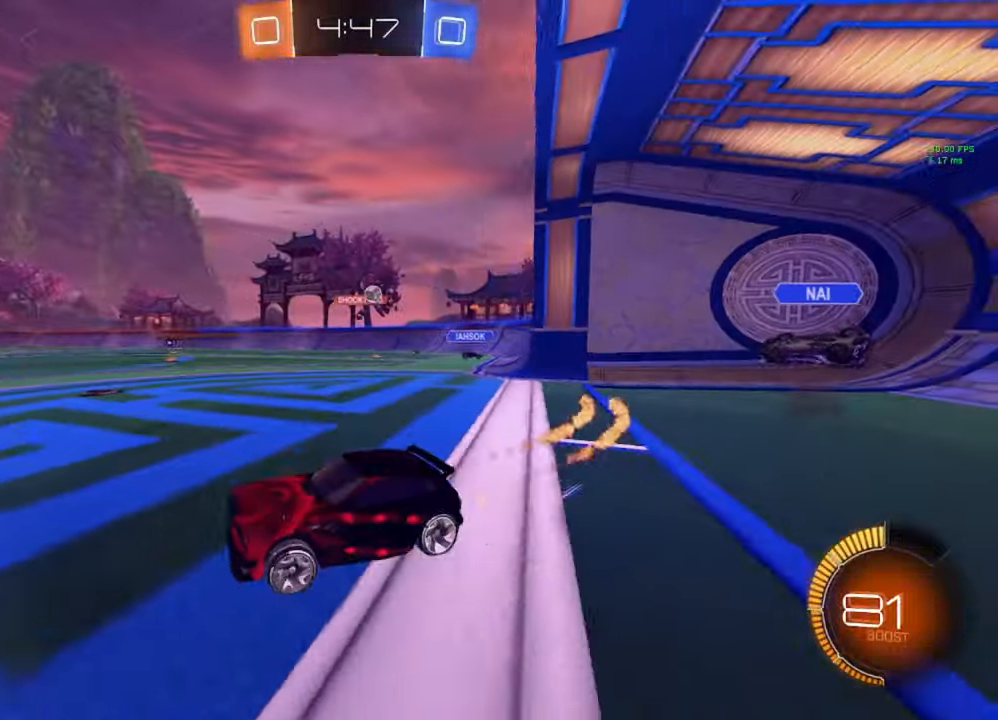
{"buttons": ["R2"], "left_stick": "right", "right_stick": "center", "events": [[150, "B", "up"]]}
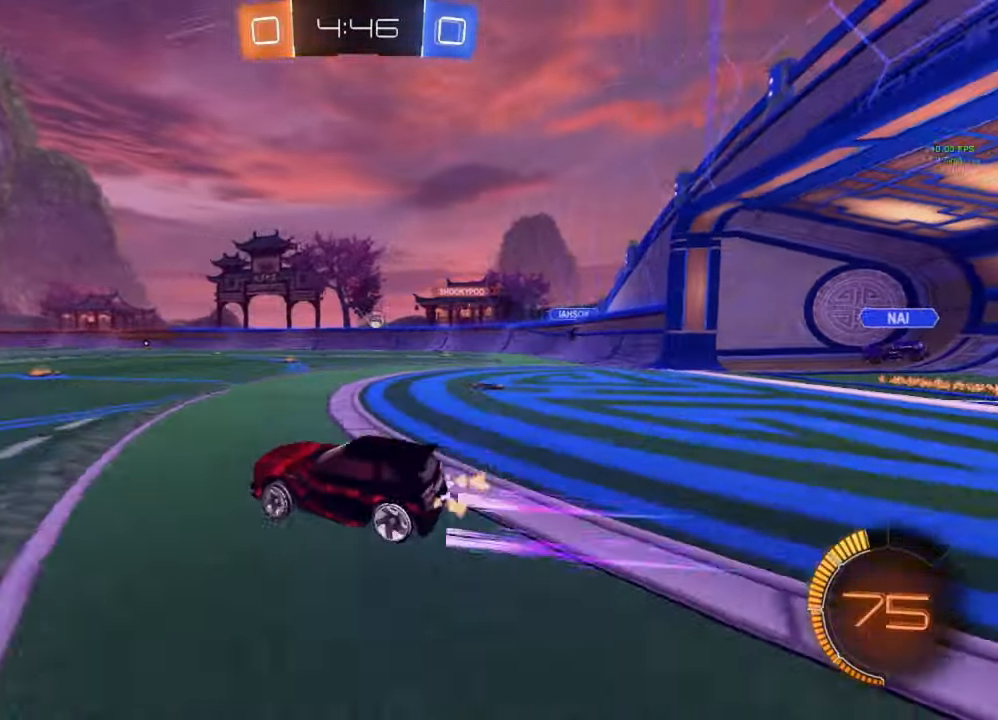
{"buttons": ["B", "R2"], "left_stick": "right", "right_stick": "center", "events": [[200, "left_stick", "center"], [367, "left_stick", "left"], [383, "B", "down"], [433, "left_stick", "center"], [500, "left_stick", "right"]]}
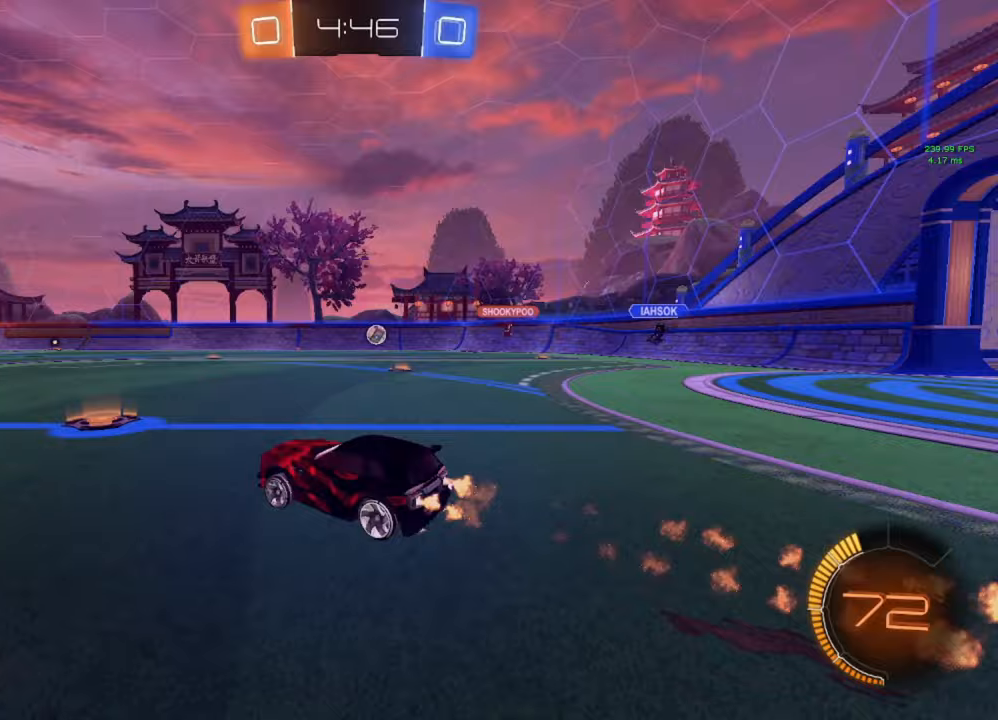
{"buttons": ["R2"], "left_stick": "left", "right_stick": "center", "events": [[183, "B", "up"], [217, "left_stick", "center"], [317, "left_stick", "left"]]}
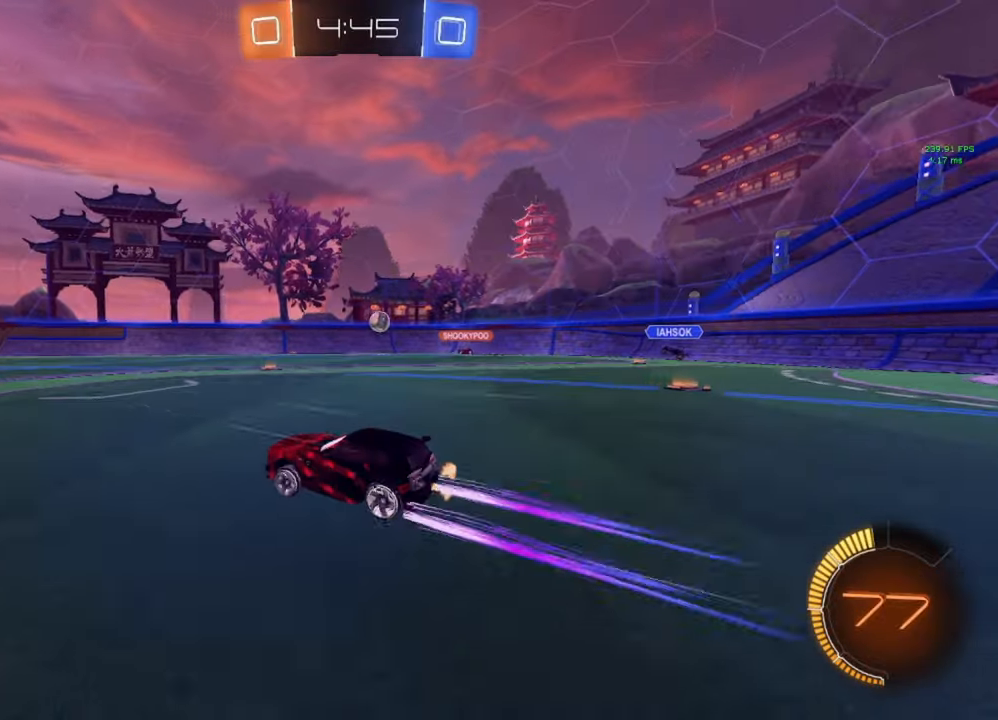
{"buttons": ["R2"], "left_stick": "center", "right_stick": "center", "events": [[133, "left_stick", "center"]]}
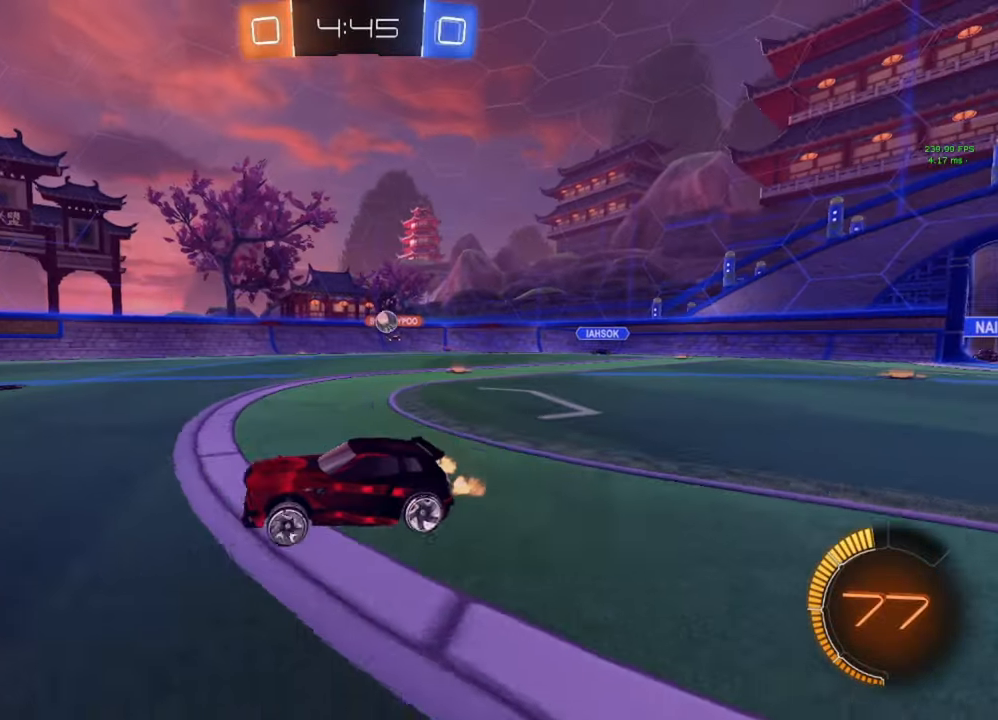
{"buttons": ["L1"], "left_stick": "down-right", "right_stick": "center", "events": [[450, "left_stick", "down-right"], [483, "L1", "down"], [483, "R2", "up"]]}
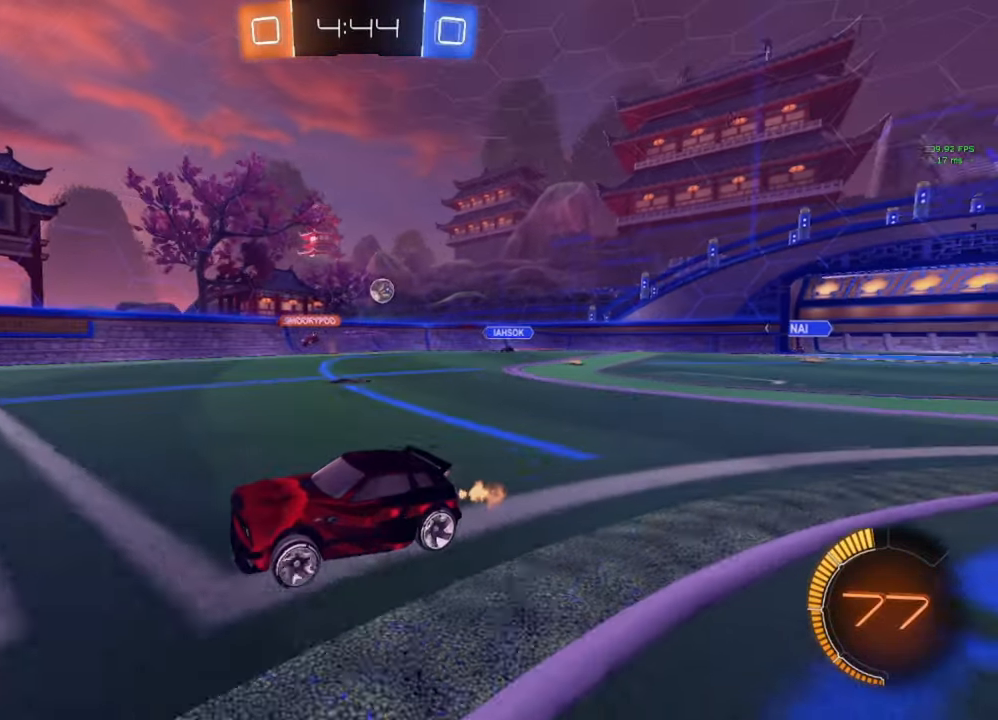
{"buttons": ["R2"], "left_stick": "left", "right_stick": "center", "events": [[167, "L1", "up"], [250, "R2", "down"], [267, "left_stick", "left"]]}
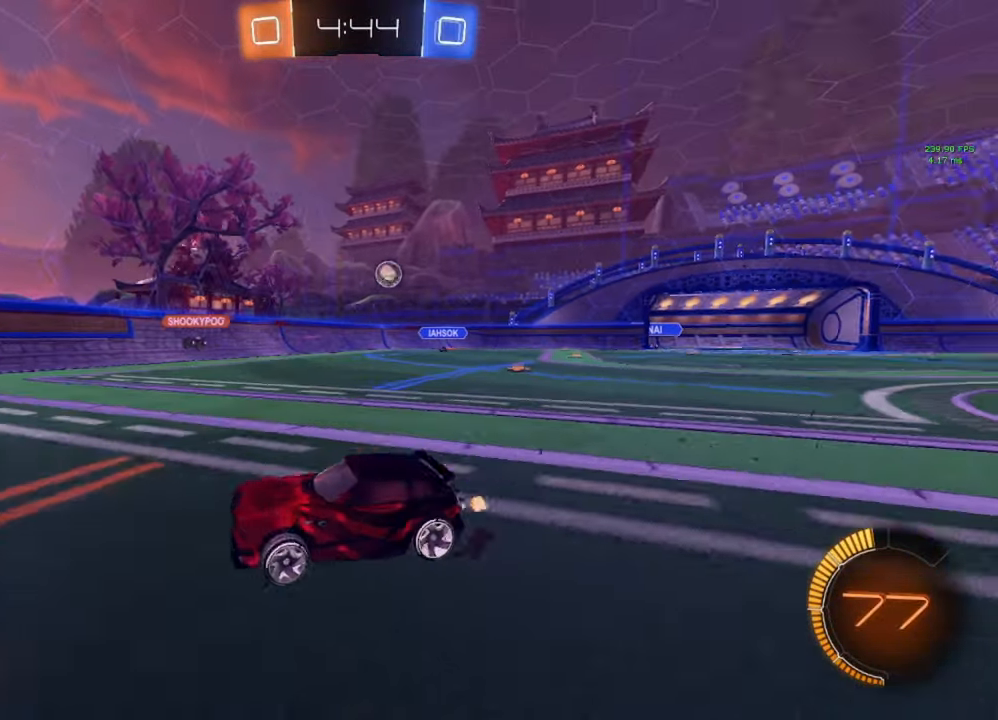
{"buttons": ["L1"], "left_stick": "left", "right_stick": "center", "events": [[417, "L1", "down"], [433, "R2", "up"]]}
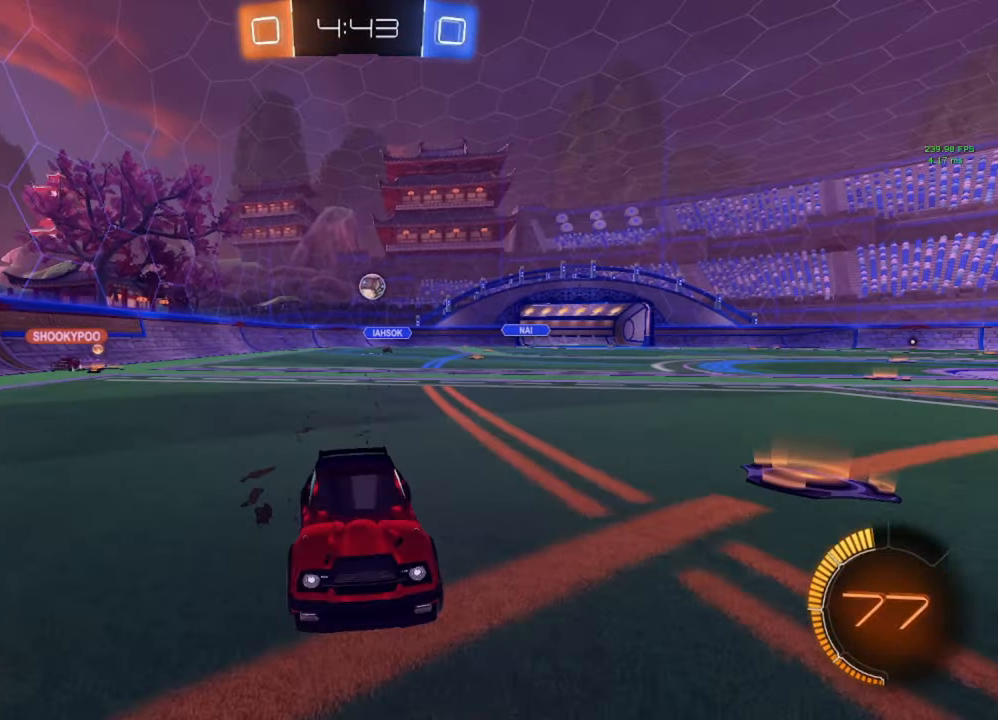
{"buttons": ["R2"], "left_stick": "right", "right_stick": "center", "events": [[83, "L1", "up"], [250, "left_stick", "center"], [317, "left_stick", "right"], [350, "R2", "down"]]}
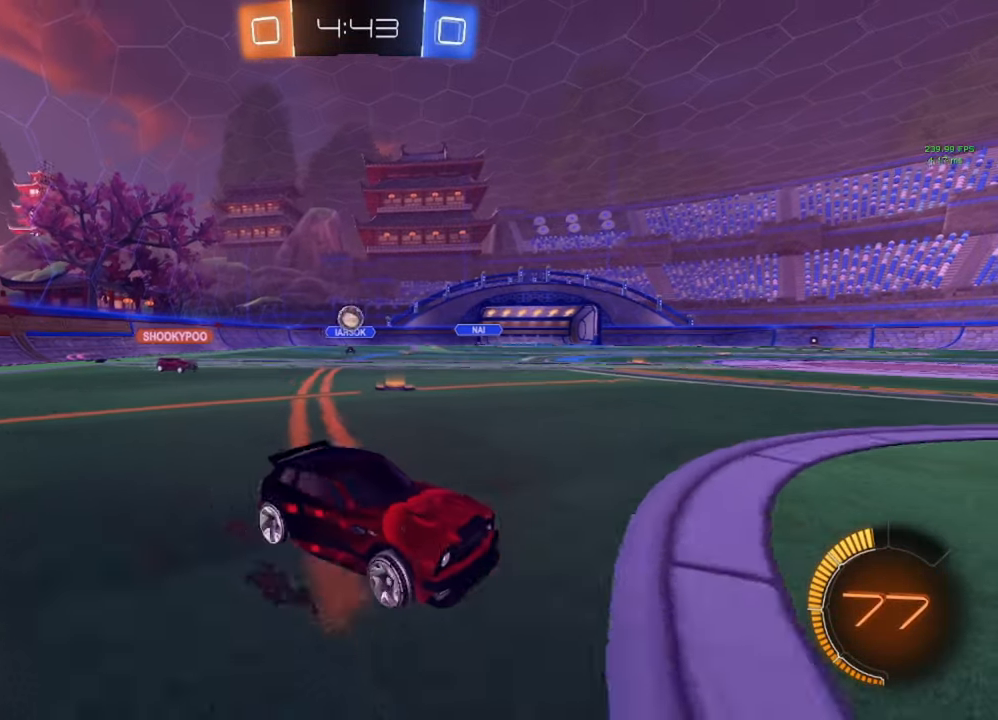
{"buttons": [], "left_stick": "center", "right_stick": "center", "events": [[133, "left_stick", "center"], [483, "R2", "up"]]}
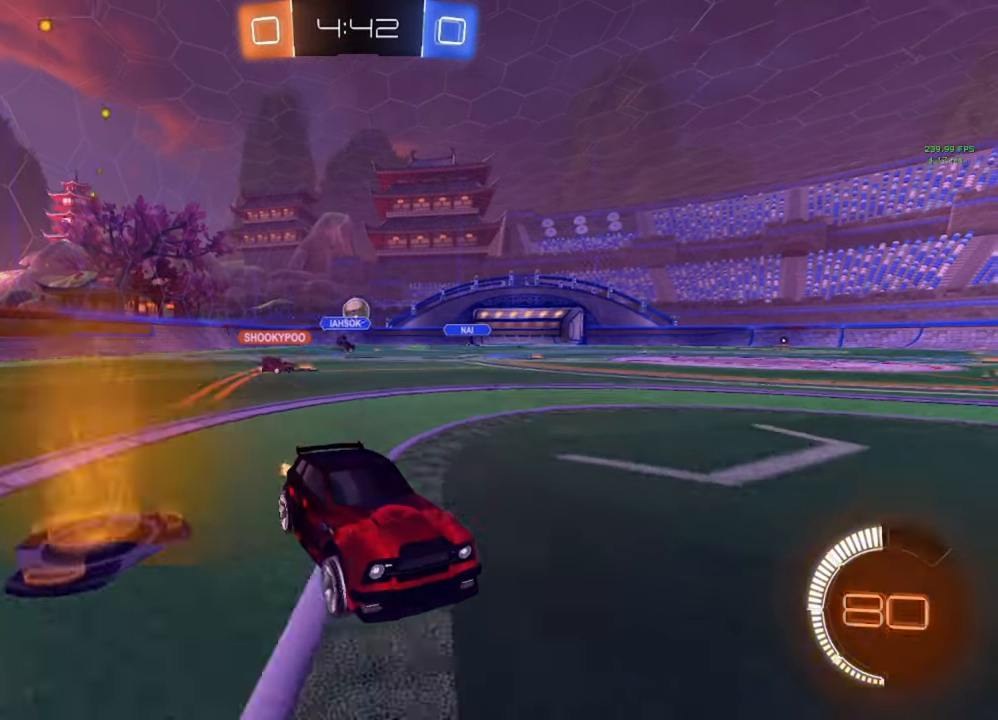
{"buttons": ["L1", "R2"], "left_stick": "left", "right_stick": "center", "events": [[17, "left_stick", "right"], [217, "left_stick", "center"], [350, "left_stick", "left"], [367, "R2", "down"], [400, "L1", "down"]]}
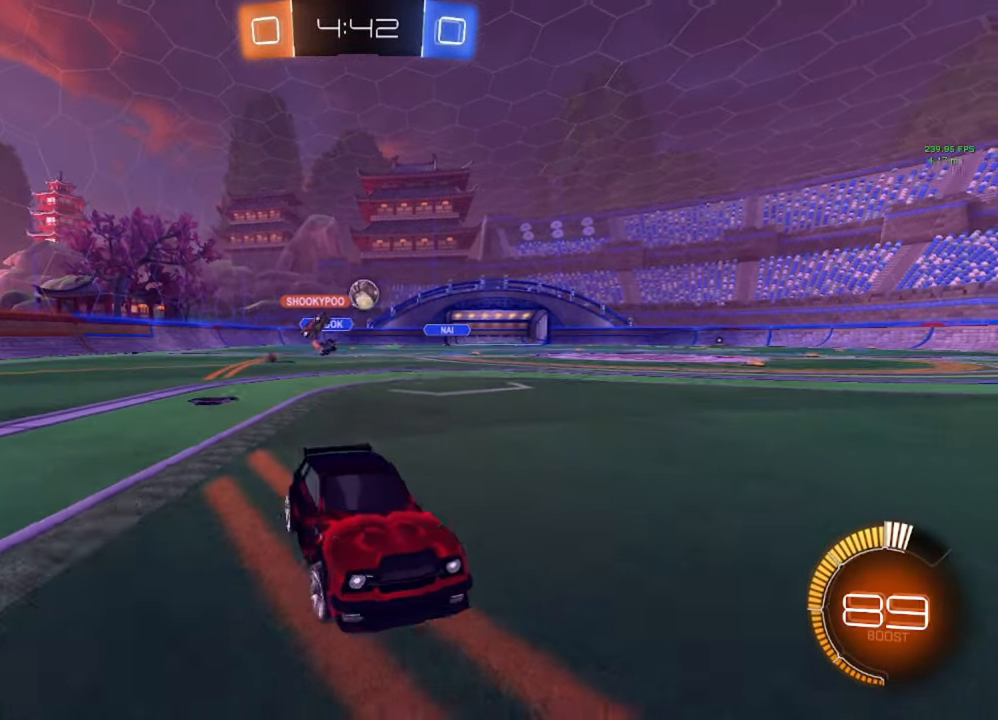
{"buttons": [], "left_stick": "center", "right_stick": "center", "events": [[50, "L1", "up"], [467, "left_stick", "center"], [500, "R2", "up"]]}
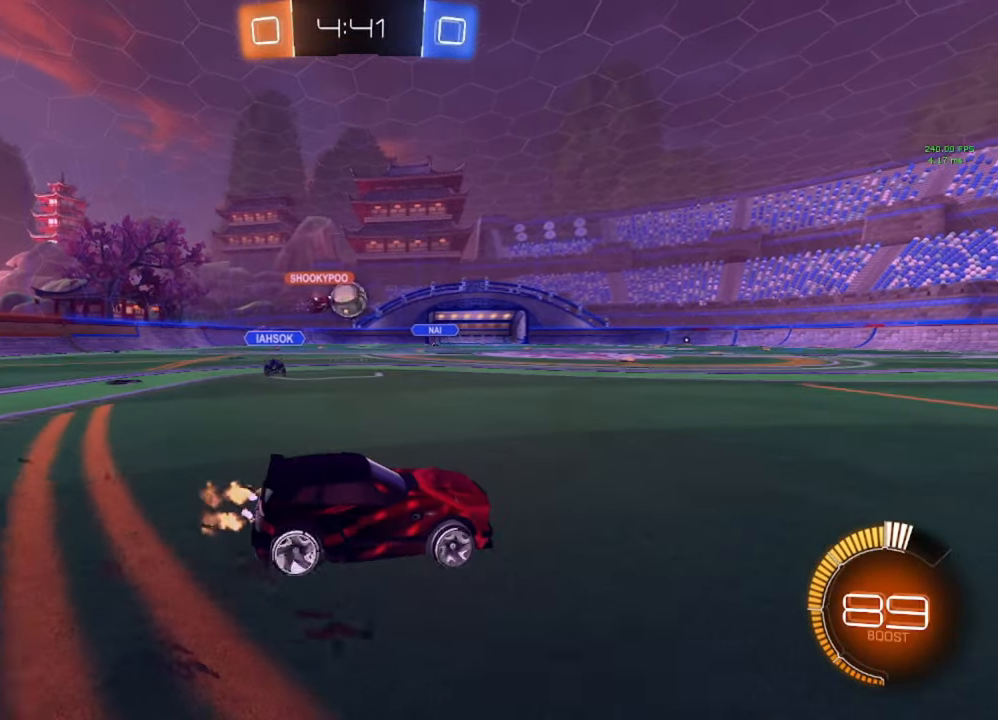
{"buttons": ["R2"], "left_stick": "right", "right_stick": "center", "events": [[17, "left_stick", "right"], [67, "R2", "down"], [183, "B", "down"], [417, "B", "up"]]}
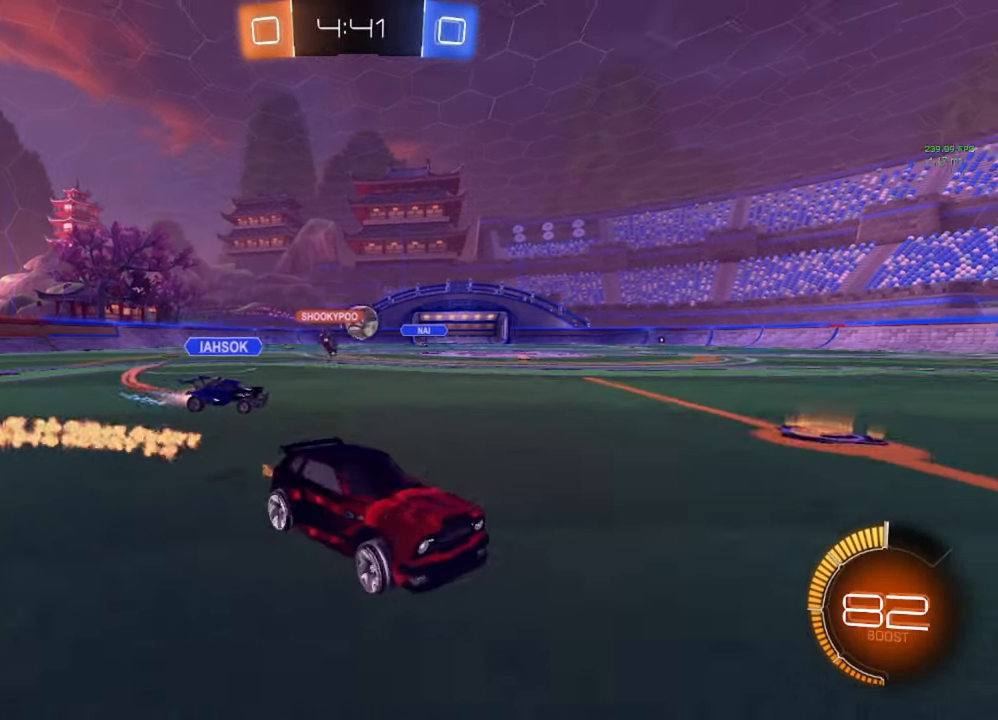
{"buttons": ["R2"], "left_stick": "left", "right_stick": "center", "events": [[17, "left_stick", "down-right"], [167, "left_stick", "left"], [200, "L1", "down"], [200, "R2", "up"], [317, "R2", "down"], [350, "L1", "up"]]}
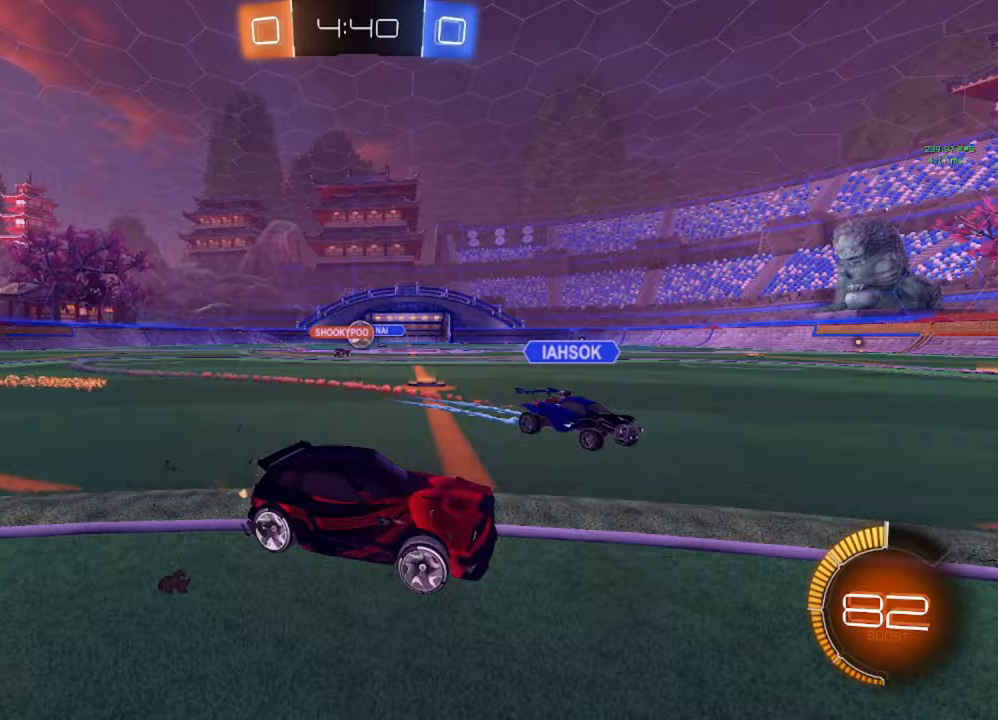
{"buttons": ["R2"], "left_stick": "center", "right_stick": "center", "events": [[483, "left_stick", "center"]]}
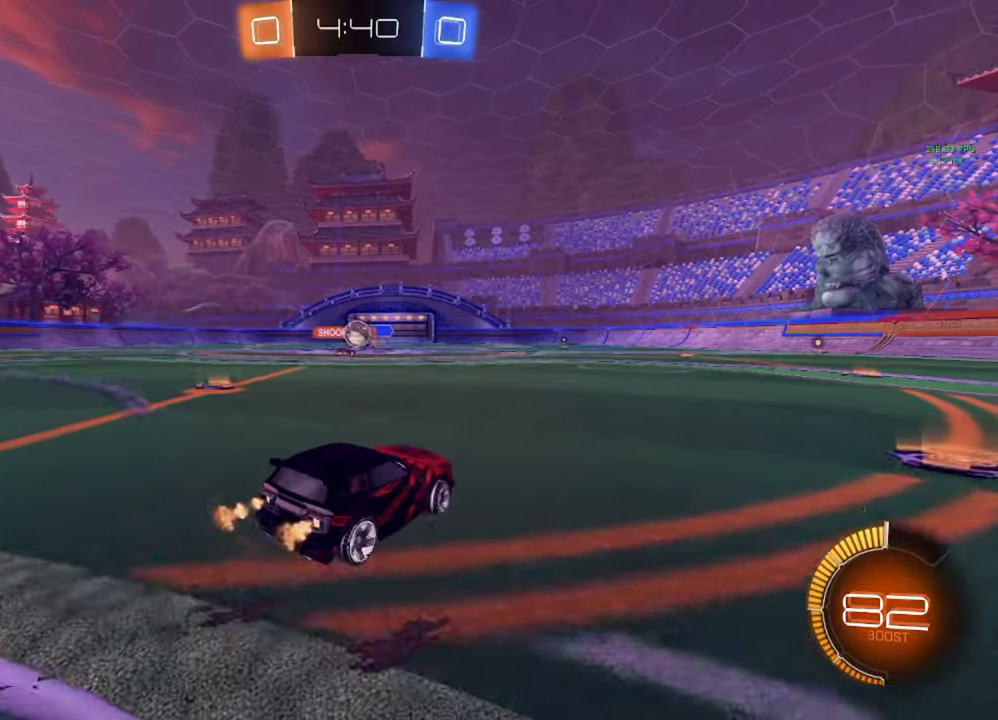
{"buttons": ["B", "R2"], "left_stick": "right", "right_stick": "center", "events": [[17, "B", "down"], [183, "left_stick", "left"], [267, "left_stick", "center"], [433, "left_stick", "right"]]}
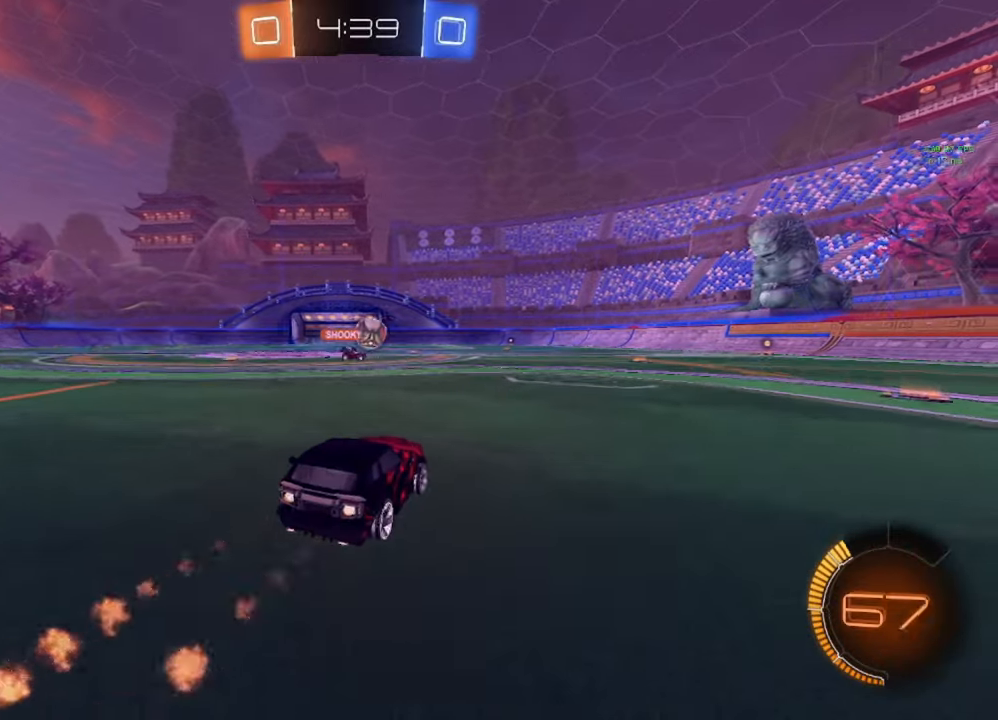
{"buttons": ["R2"], "left_stick": "right", "right_stick": "center", "events": [[33, "B", "up"]]}
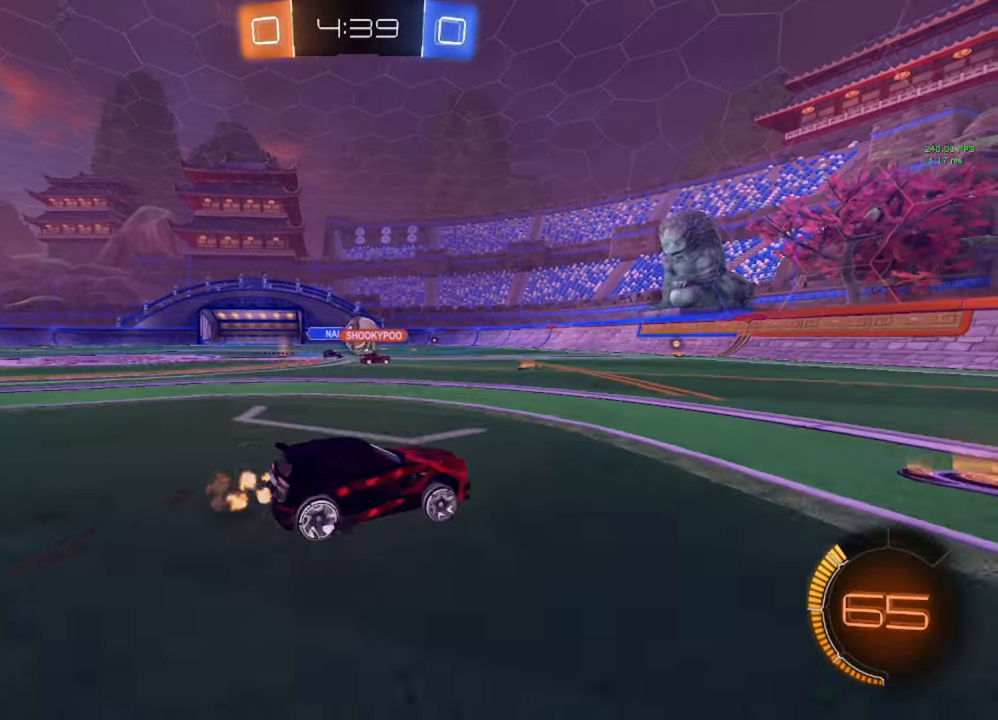
{"buttons": ["R2"], "left_stick": "left", "right_stick": "center", "events": [[67, "left_stick", "center"], [300, "left_stick", "left"]]}
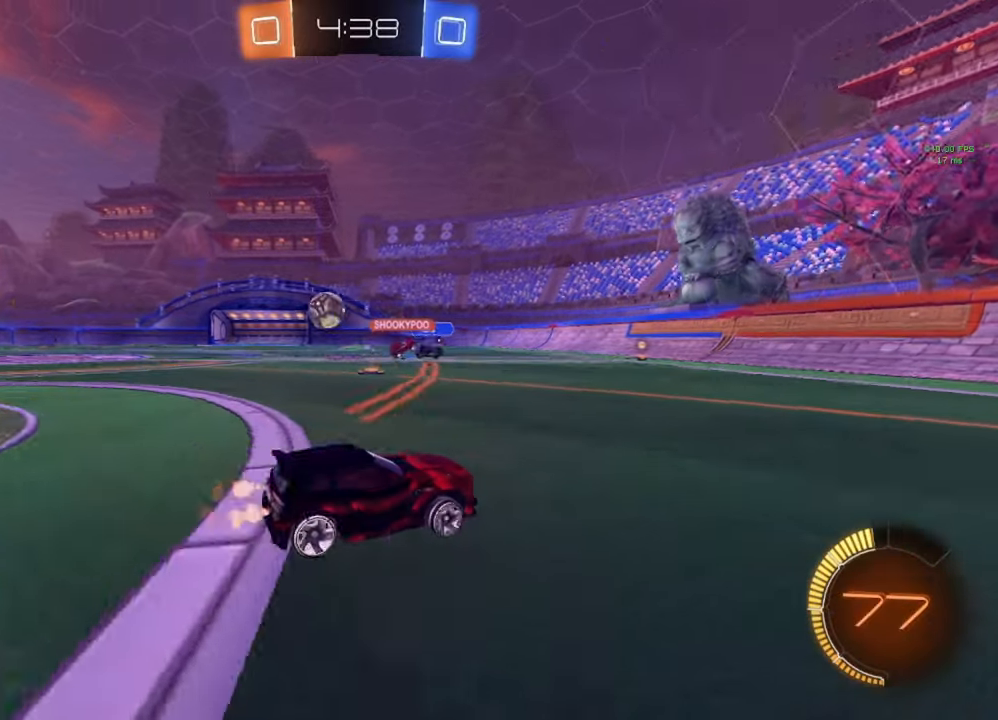
{"buttons": ["L2"], "left_stick": "left", "right_stick": "center", "events": [[100, "L1", "down"], [133, "B", "down"], [183, "L1", "up"], [250, "B", "up"], [317, "L1", "down"], [367, "R2", "up"], [417, "L1", "up"], [467, "L2", "down"]]}
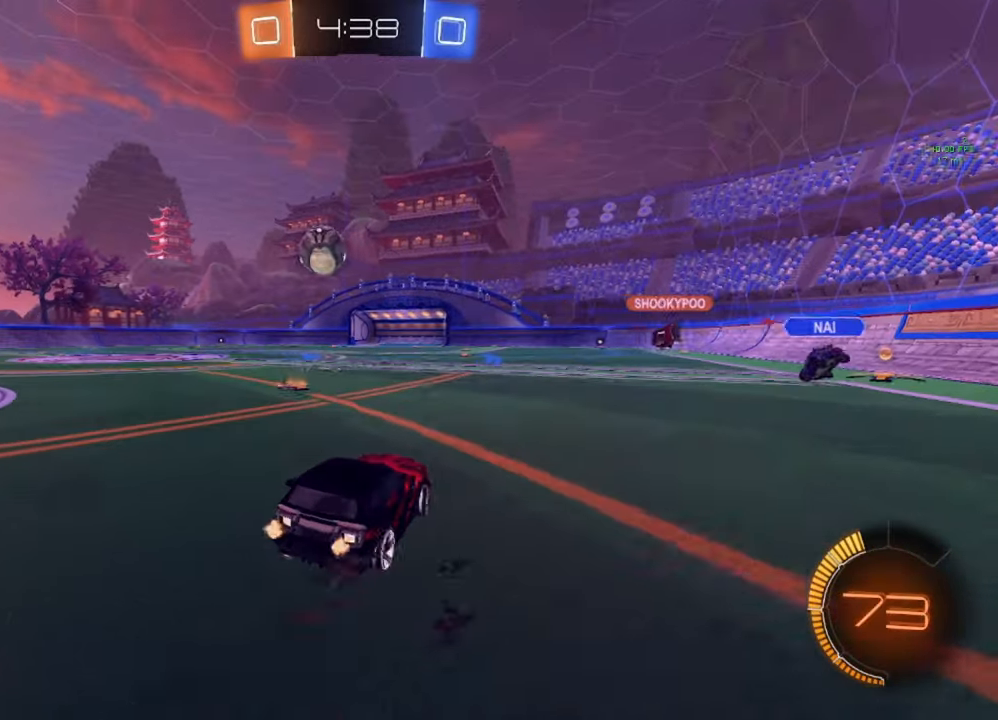
{"buttons": ["R2"], "left_stick": "center", "right_stick": "center", "events": [[167, "L2", "up"], [167, "R2", "down"], [433, "left_stick", "center"]]}
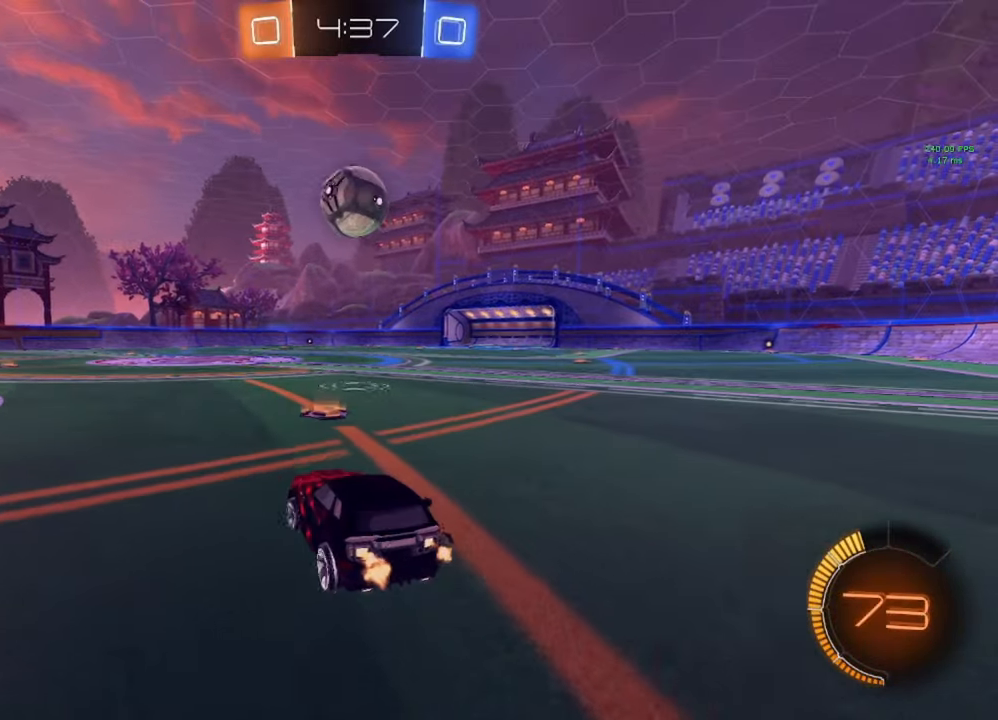
{"buttons": ["B", "L1", "R2"], "left_stick": "center", "right_stick": "center", "events": [[17, "left_stick", "down-right"], [50, "A", "down"], [67, "B", "down"], [183, "L1", "down"], [233, "left_stick", "down-left"], [267, "A", "up"], [417, "left_stick", "center"]]}
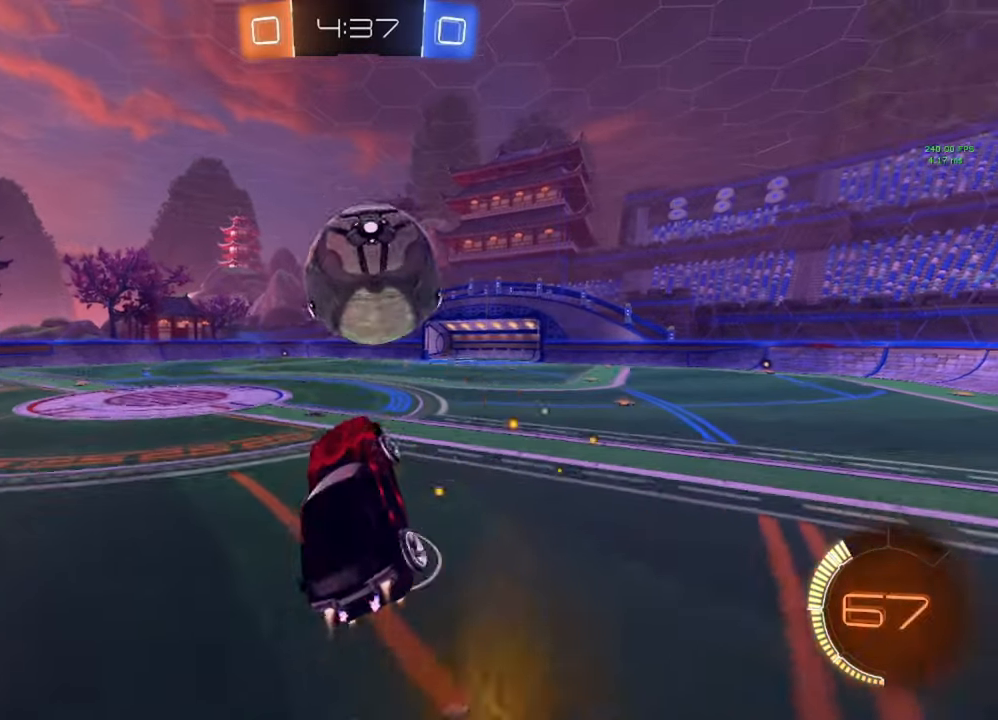
{"buttons": ["B", "L1", "R2"], "left_stick": "down-right", "right_stick": "center", "events": [[50, "left_stick", "up-right"], [100, "A", "down"], [133, "Y", "down"], [167, "A", "up"], [233, "Y", "up"], [283, "left_stick", "down-right"], [433, "Y", "down"], [467, "Y", "up"]]}
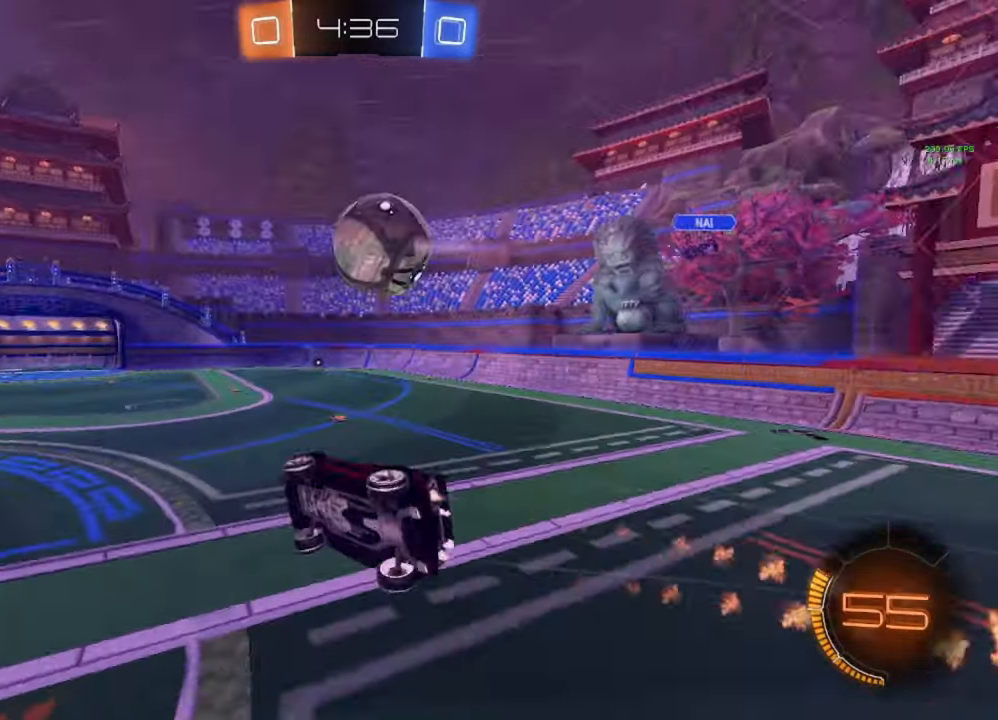
{"buttons": ["Y", "L1", "R2"], "left_stick": "down-right", "right_stick": "center", "events": [[400, "B", "up"], [450, "Y", "down"]]}
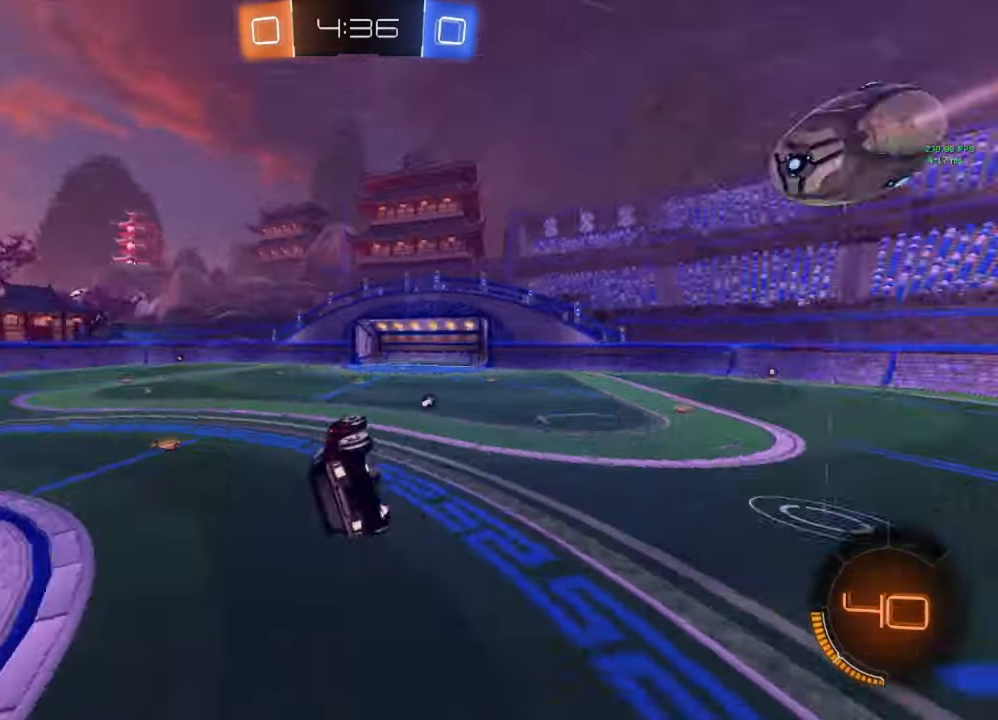
{"buttons": ["R2"], "left_stick": "center", "right_stick": "center", "events": [[50, "Y", "up"], [183, "L1", "up"], [183, "left_stick", "center"], [267, "left_stick", "left"], [367, "left_stick", "center"]]}